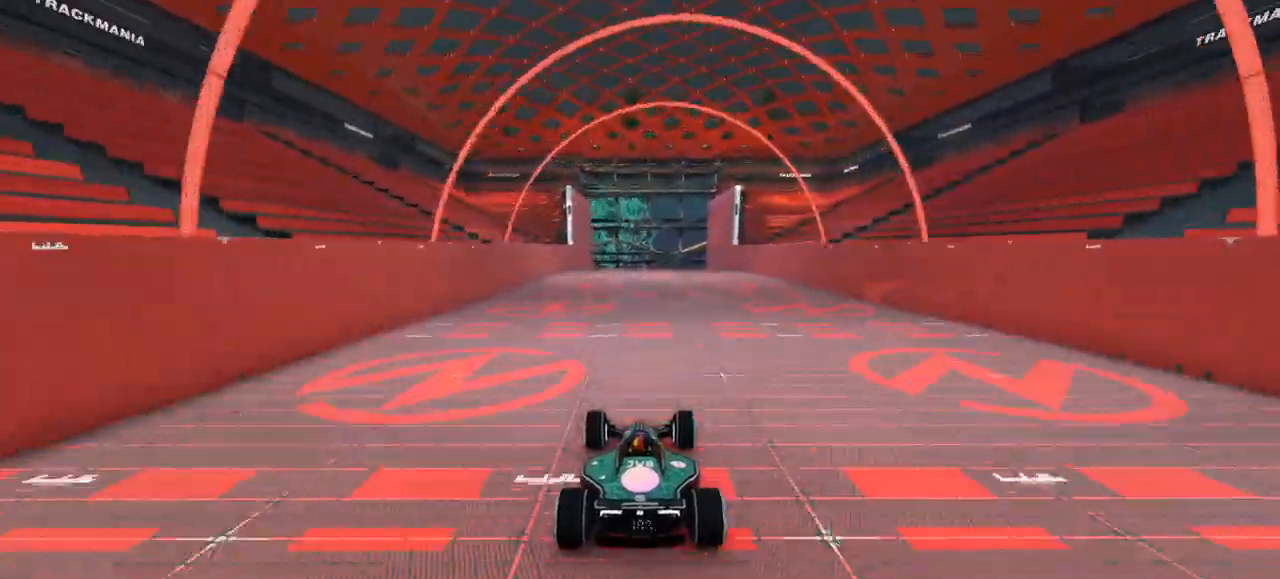
Gameplay with keyboard; each line is a JSON object with the keys held at the frame after it. "events" lists presses ("down") and releases ("up") of "down", "left", "right" and "up" between this image and that frame as [ms after this image, input, new state], when the widget could be followed in between. No other keys are recorded. Mouse input is not recorded.
{"keys": [], "events": []}
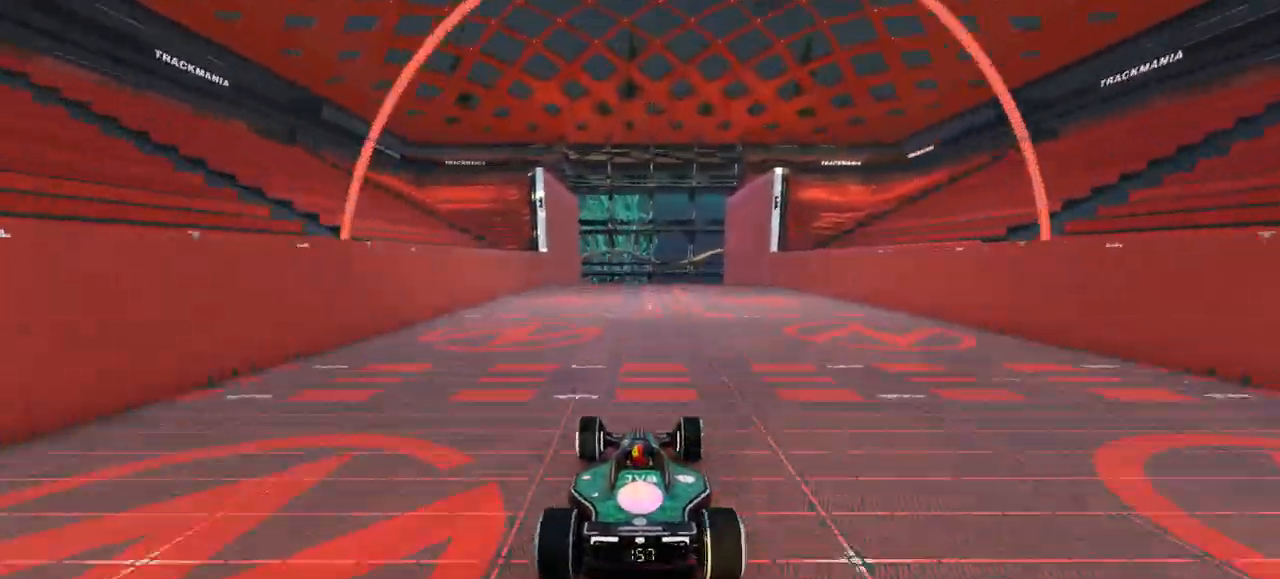
{"keys": [], "events": []}
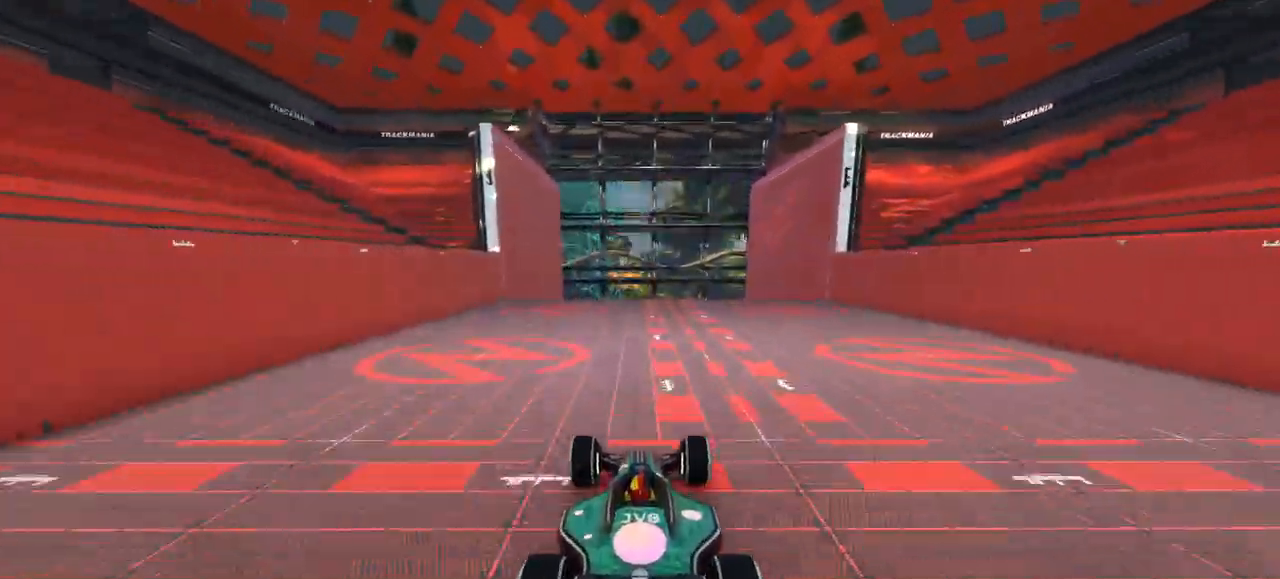
{"keys": []}
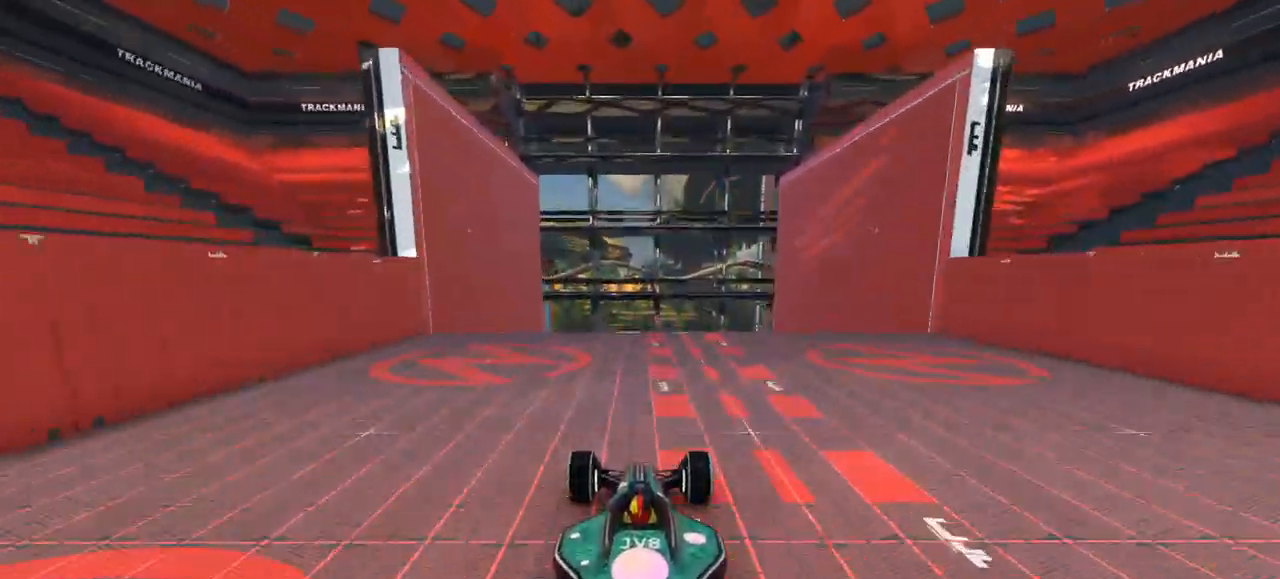
{"keys": []}
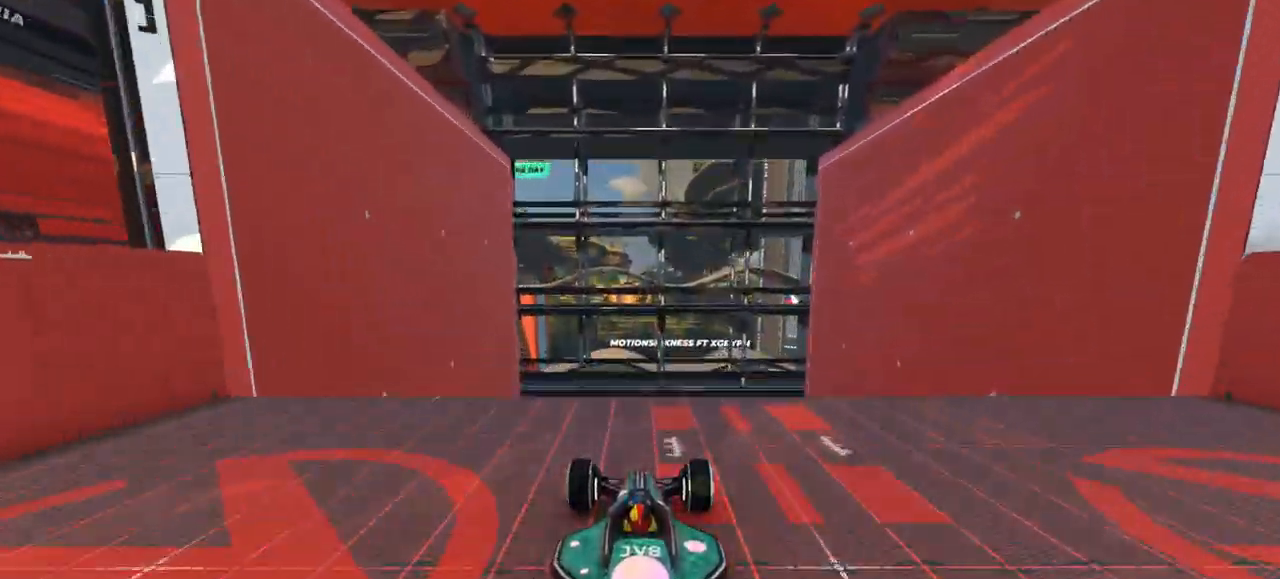
{"keys": ["down", "up"]}
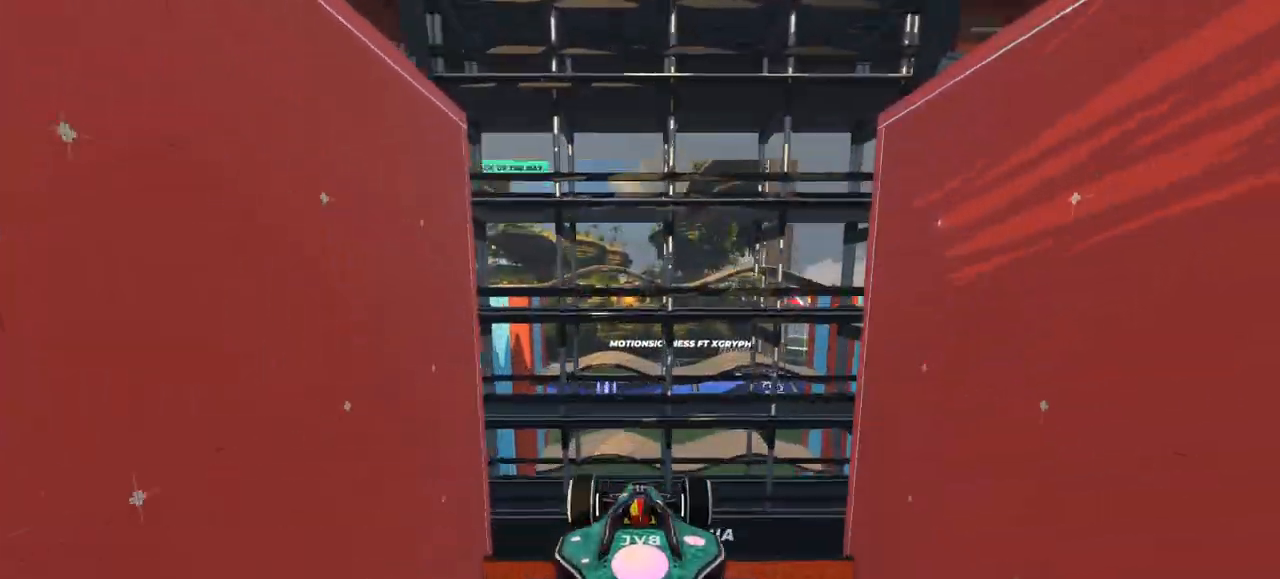
{"keys": ["up"], "events": [[167, "down", "up"]]}
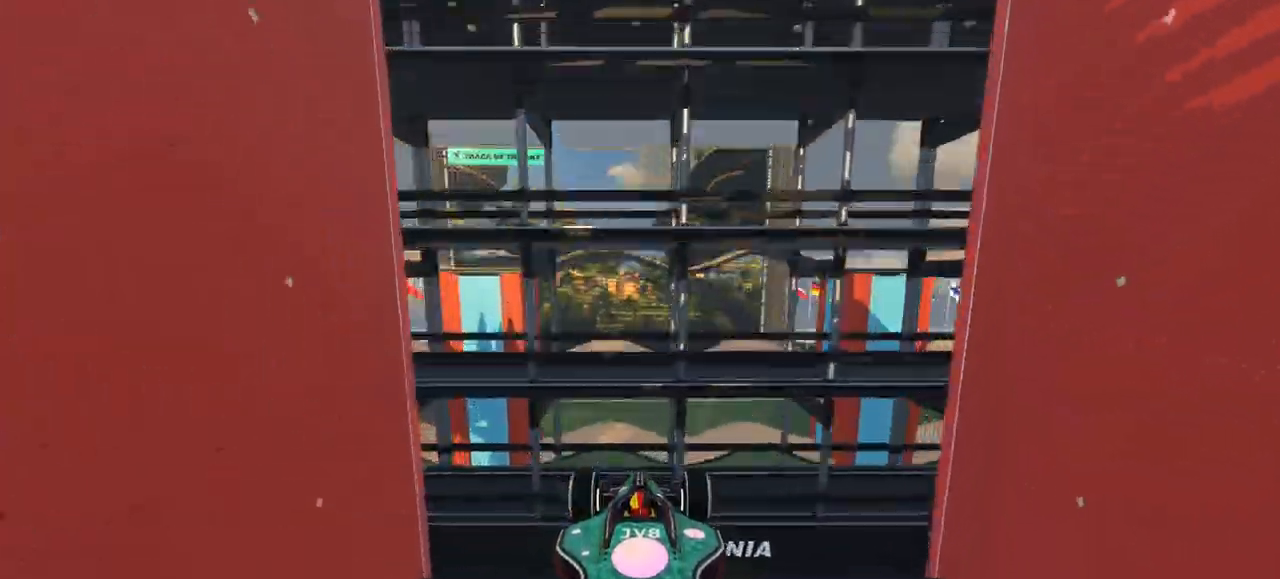
{"keys": ["up"], "events": []}
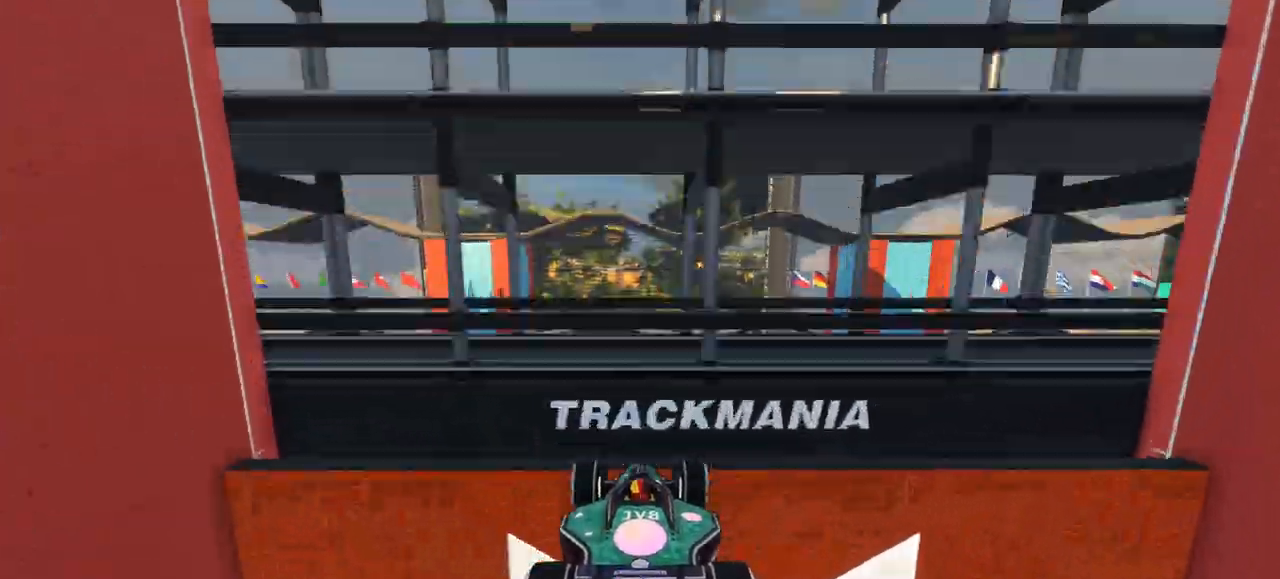
{"keys": ["up"], "events": []}
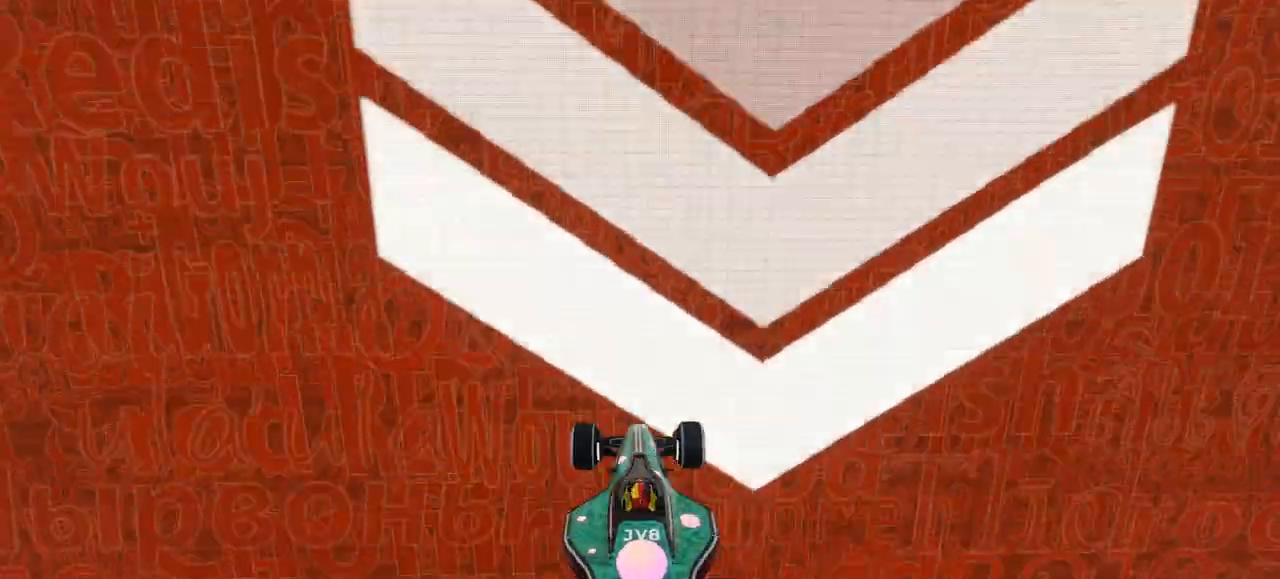
{"keys": ["up"], "events": []}
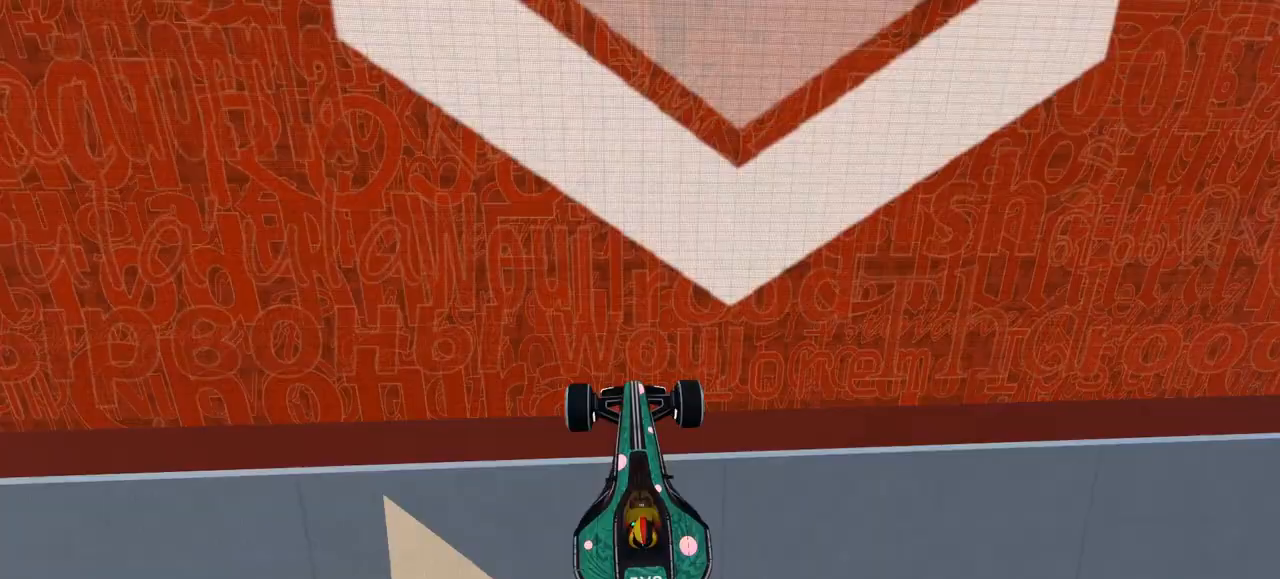
{"keys": [], "events": [[133, "up", "up"]]}
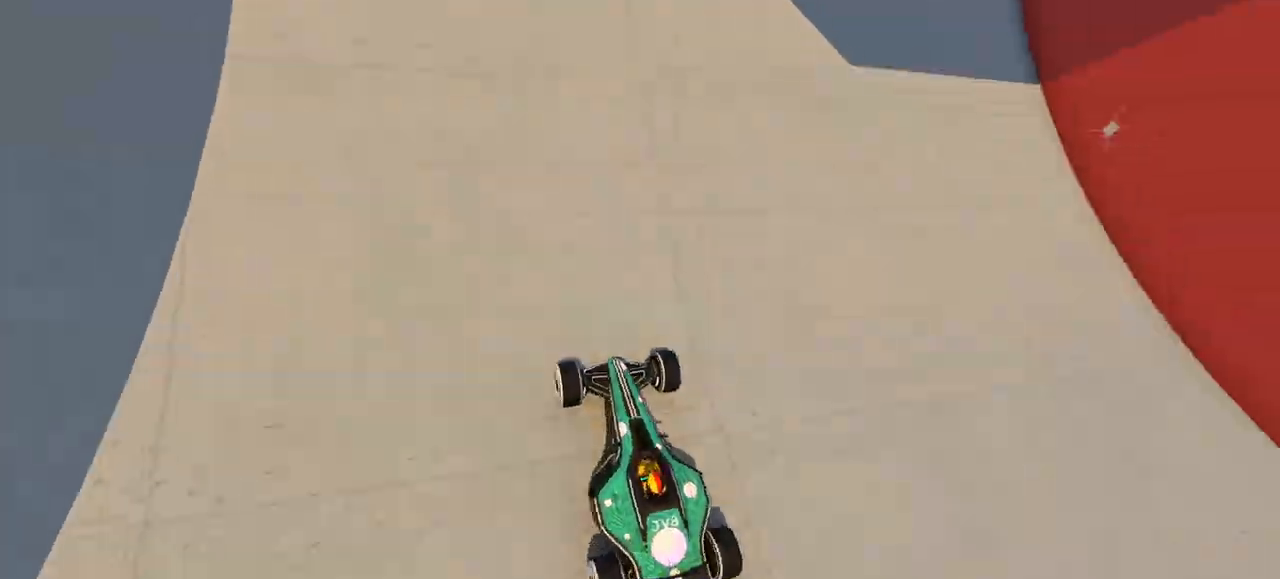
{"keys": [], "events": []}
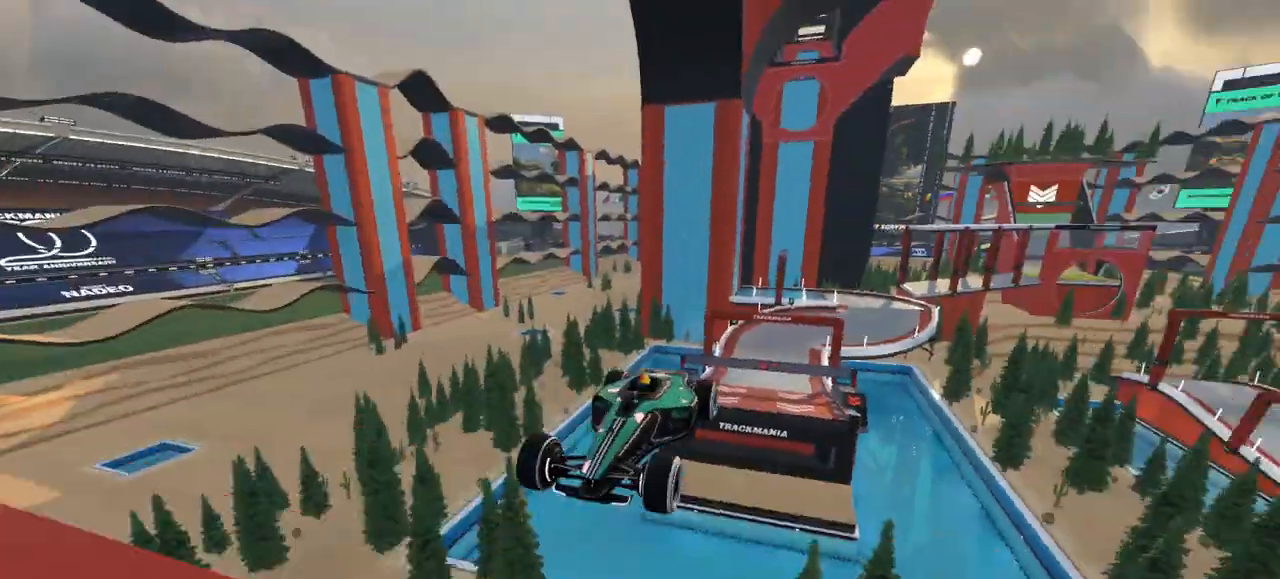
{"keys": [], "events": [[333, "left", "down"], [500, "left", "up"]]}
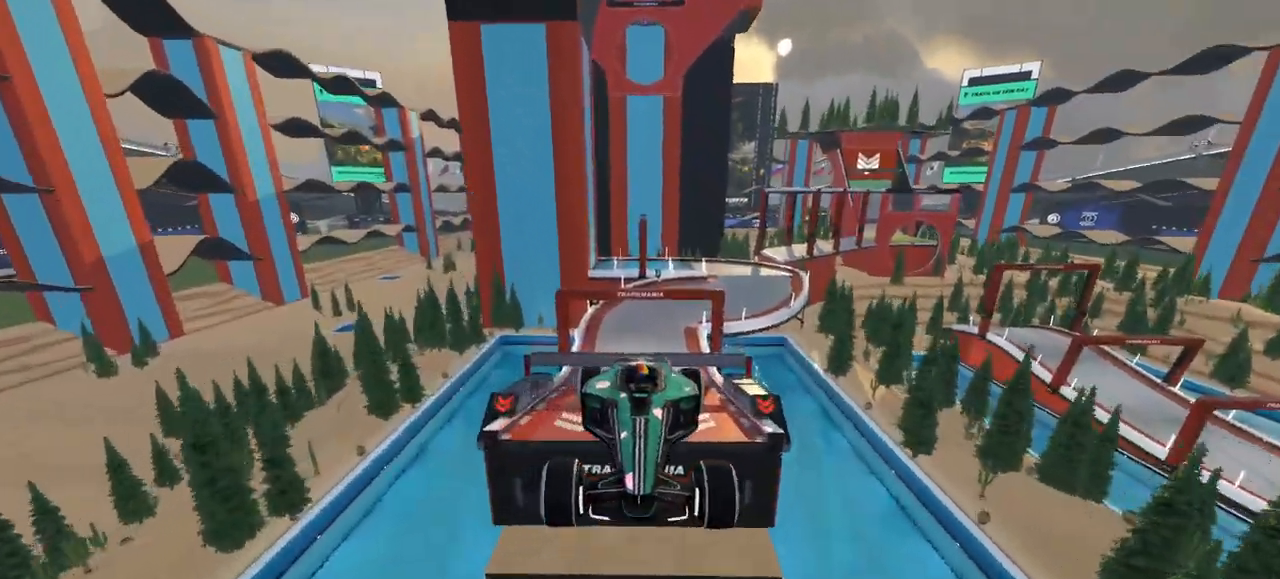
{"keys": [], "events": []}
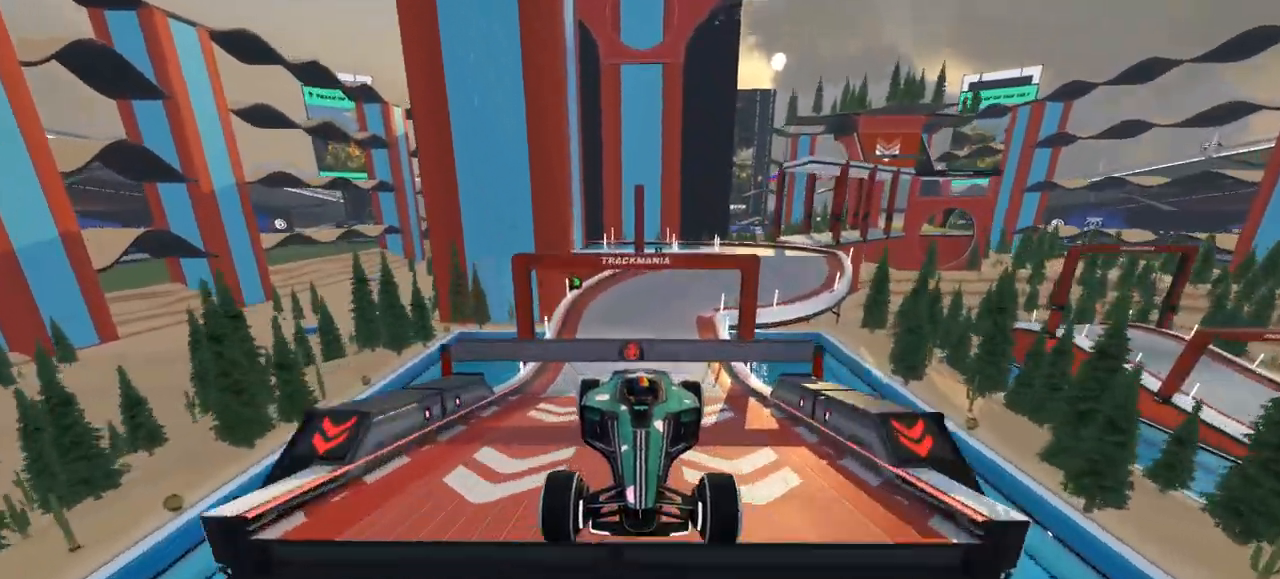
{"keys": [], "events": [[400, "left", "down"], [467, "left", "up"]]}
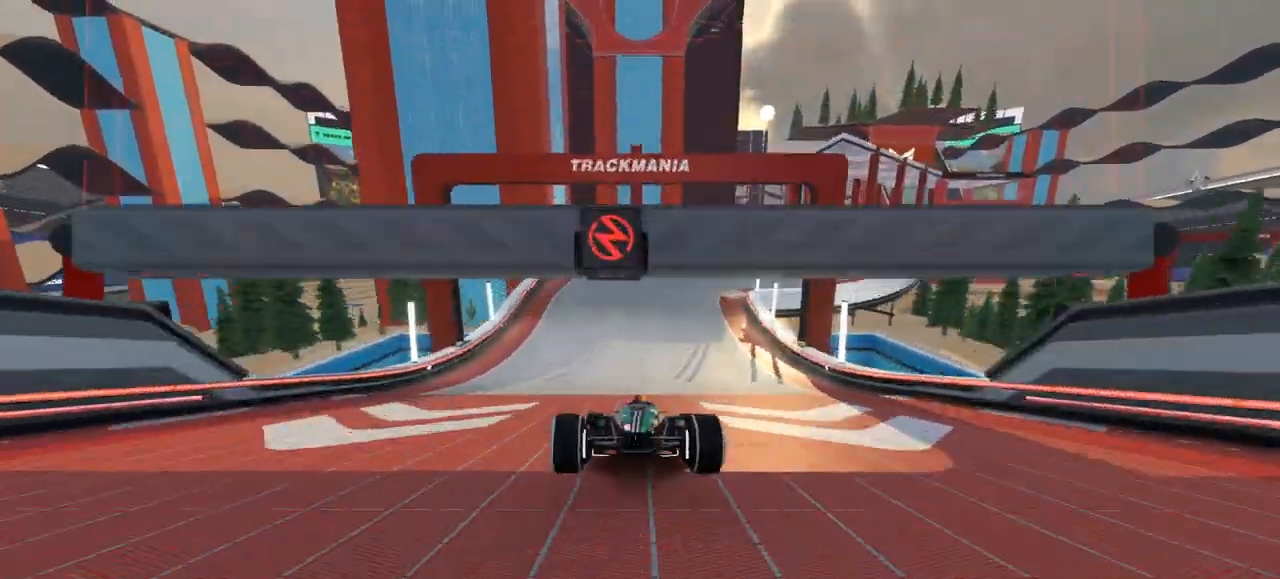
{"keys": ["left"], "events": [[133, "left", "down"], [267, "left", "up"], [400, "left", "down"]]}
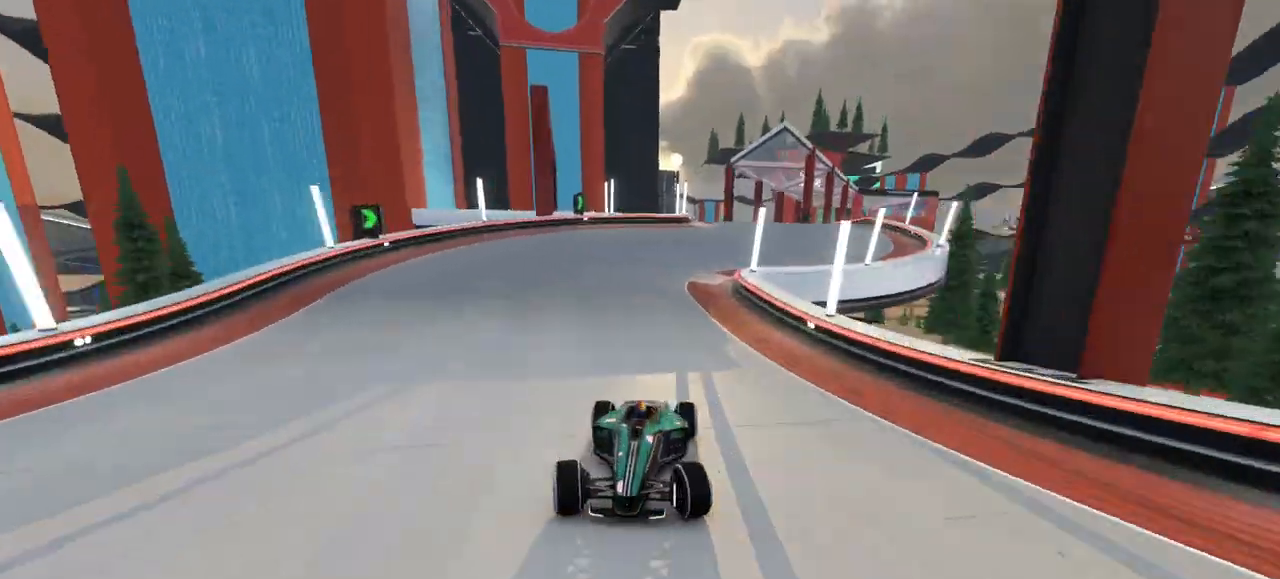
{"keys": [], "events": [[67, "left", "up"], [133, "left", "down"], [267, "left", "up"]]}
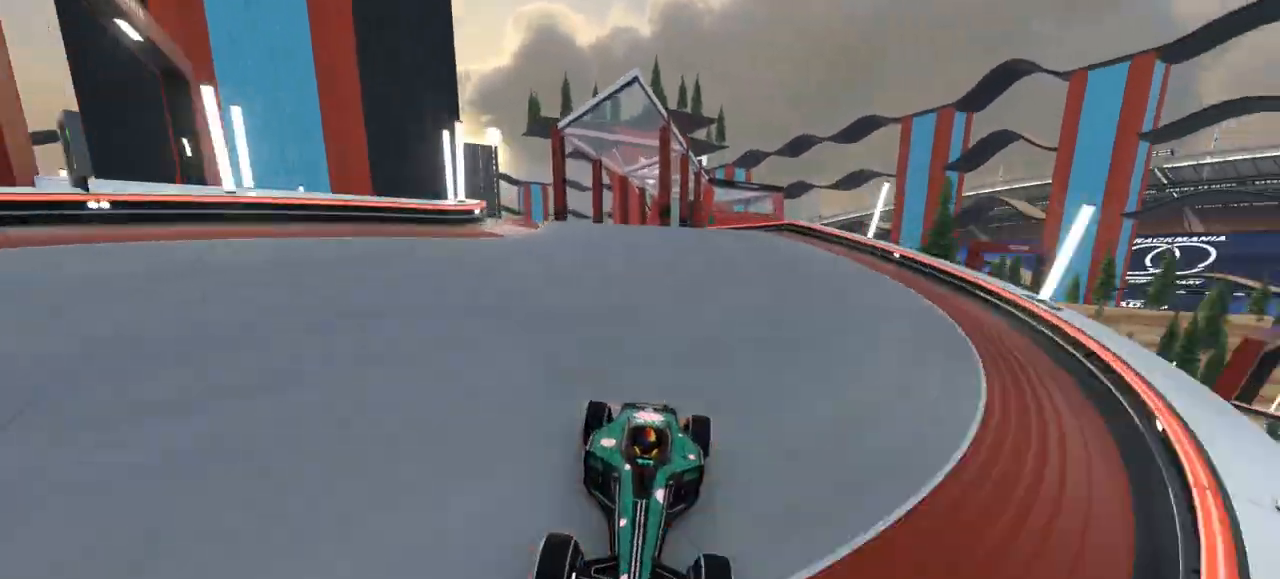
{"keys": [], "events": [[33, "right", "down"], [133, "right", "up"]]}
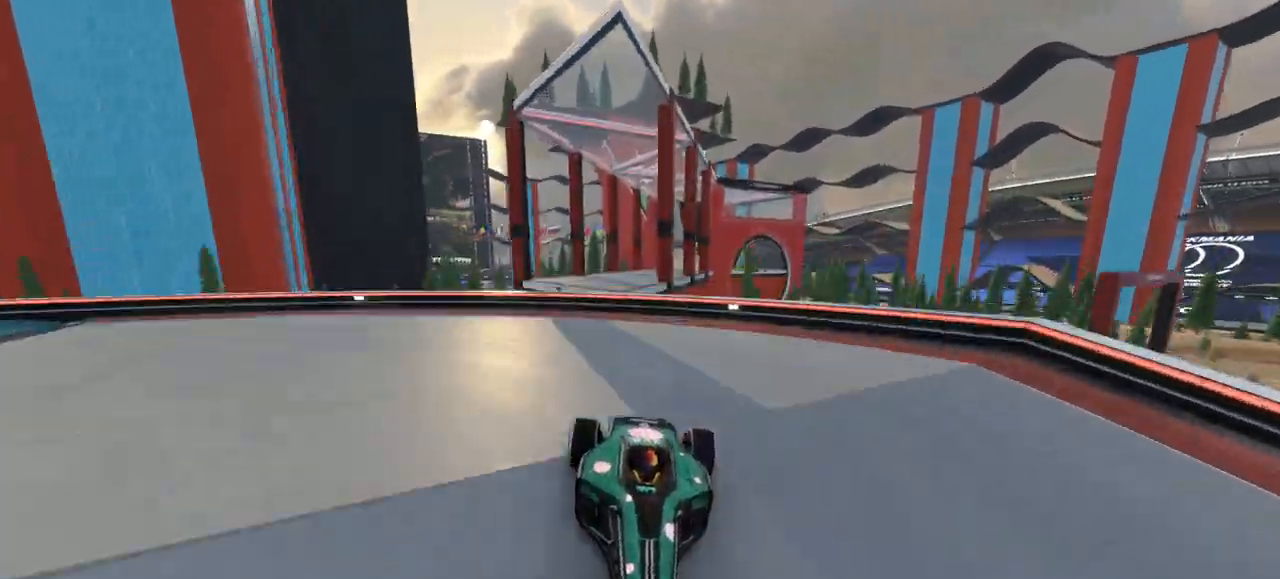
{"keys": [], "events": []}
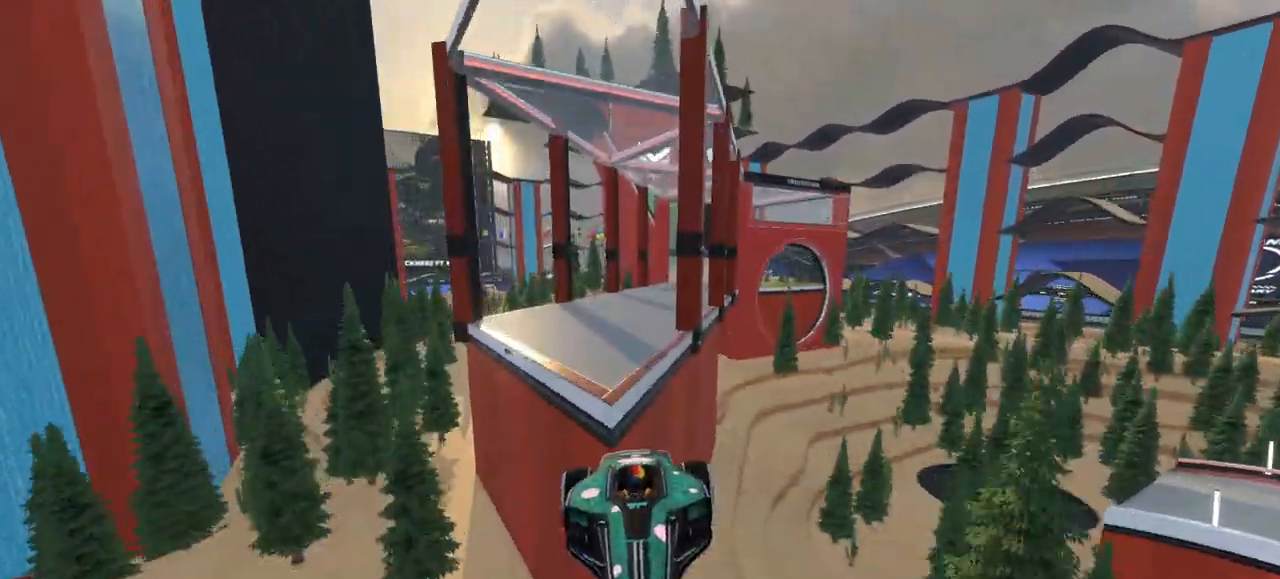
{"keys": [], "events": []}
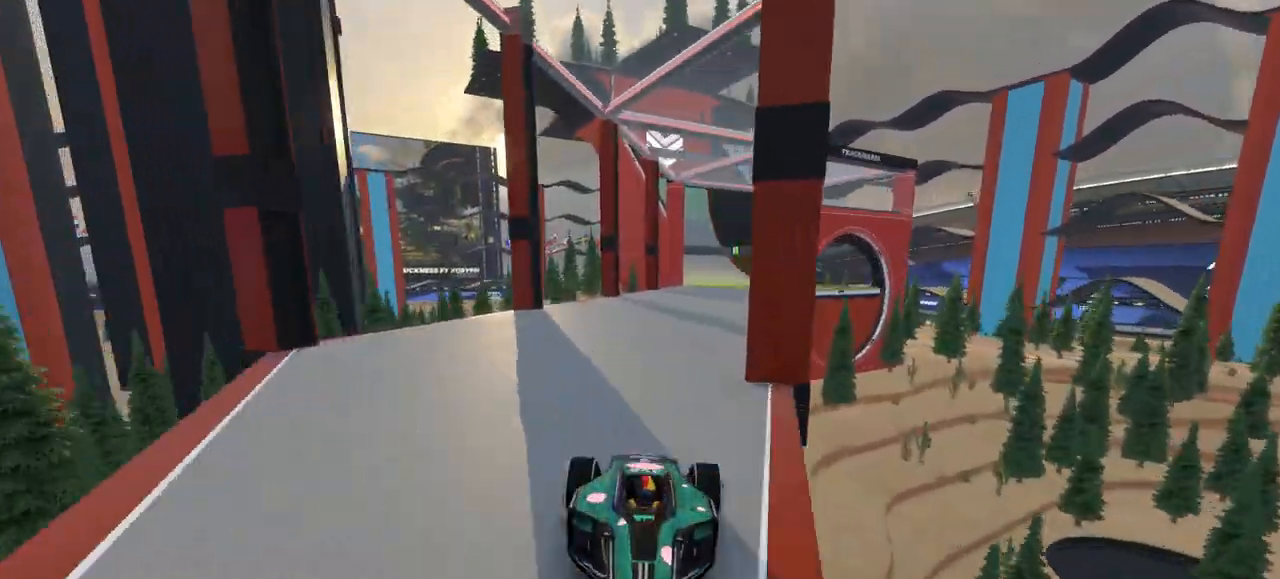
{"keys": [], "events": [[267, "left", "down"], [367, "left", "up"]]}
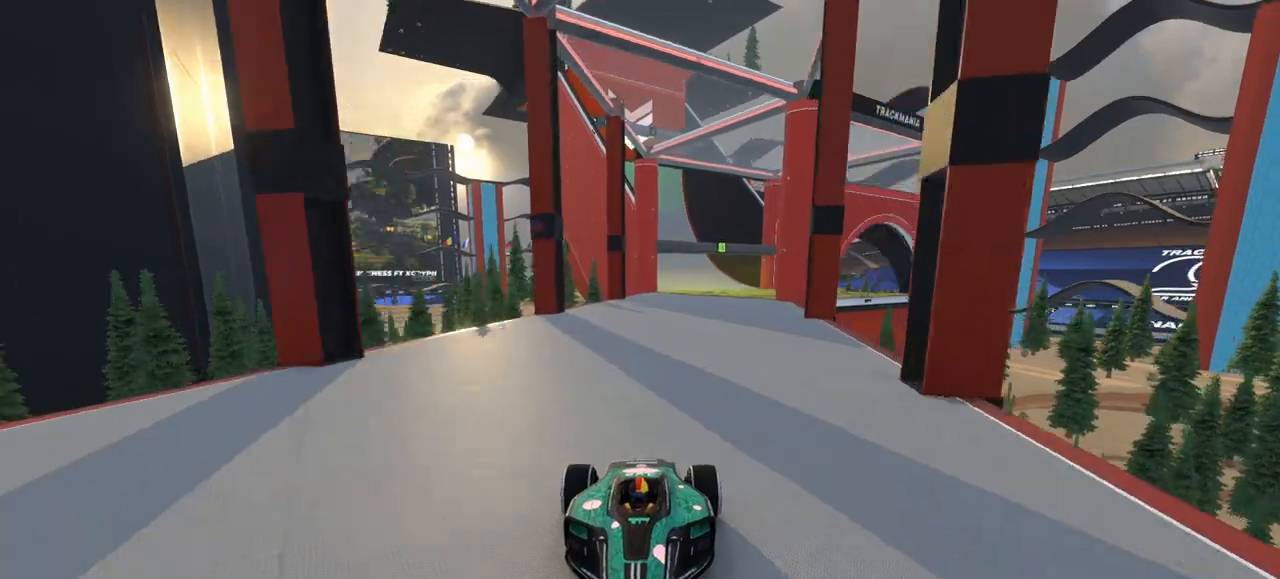
{"keys": [], "events": [[33, "left", "down"], [100, "left", "up"]]}
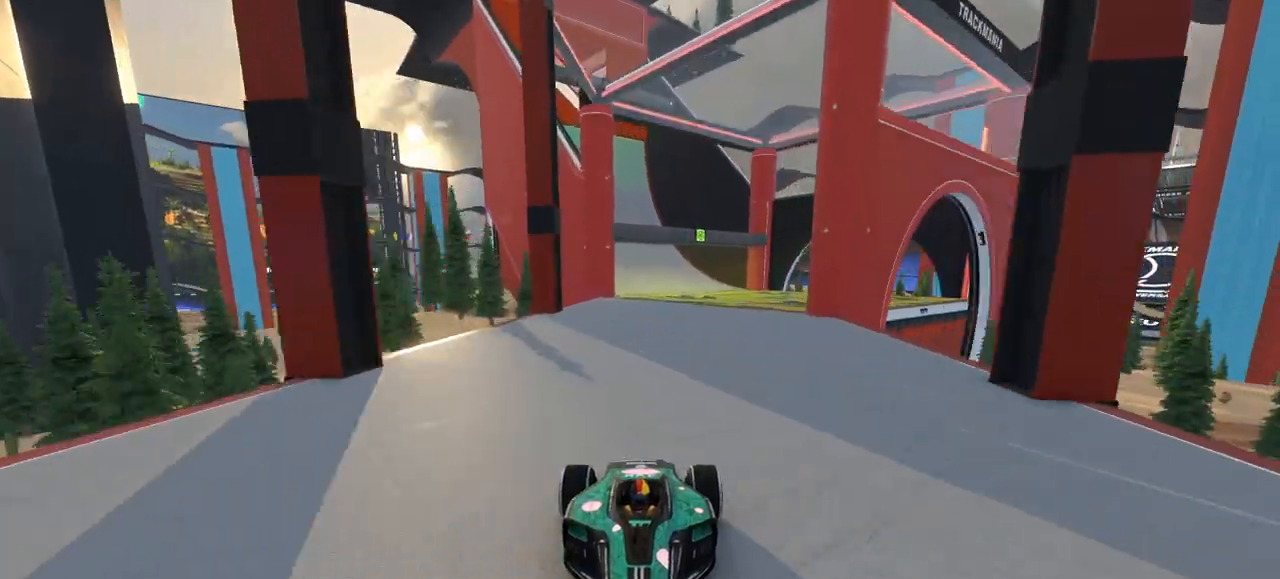
{"keys": [], "events": []}